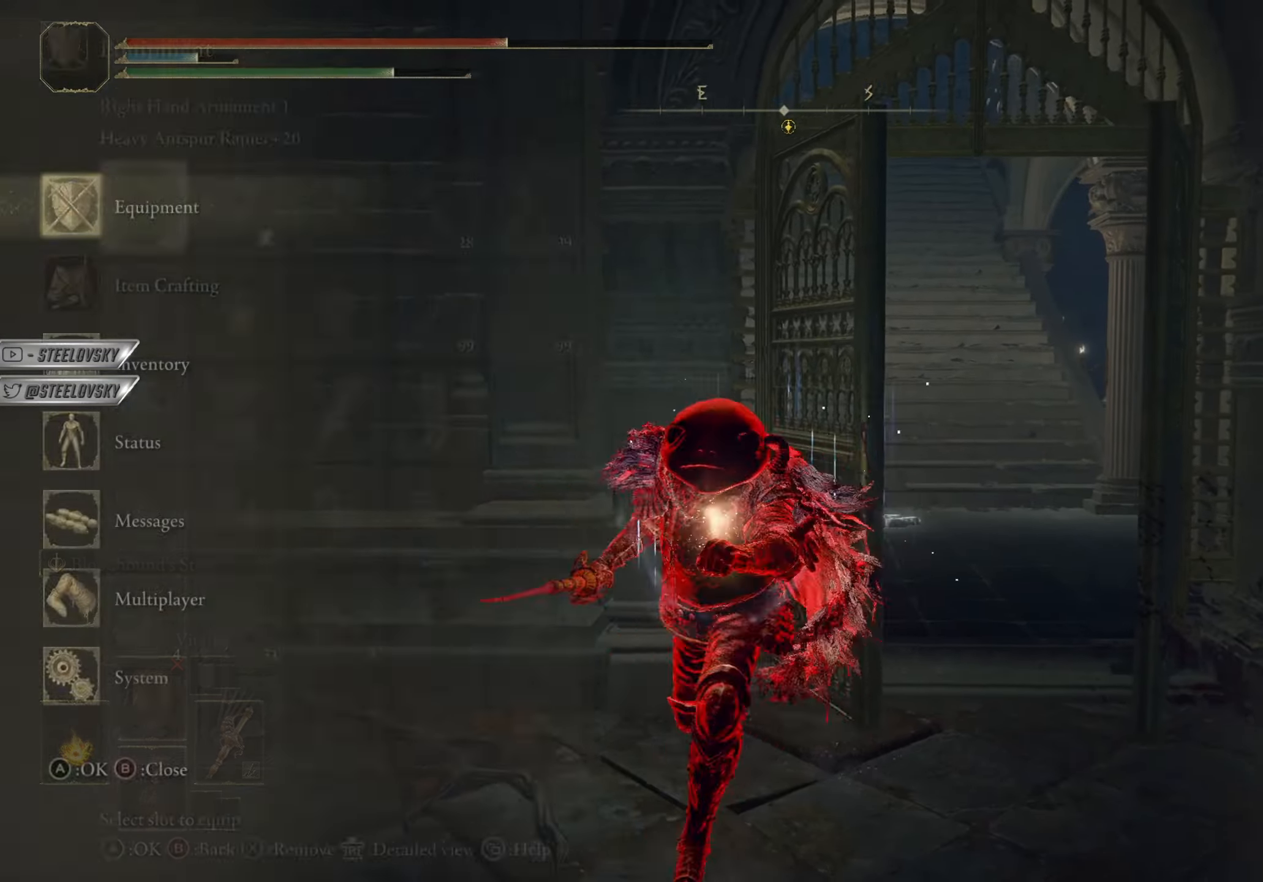
Gameplay with a controller (PlayStation layout); each line is a JSON object with the inputs held at the frame after it. "events" lists button and stick changes between this image and that frame as [ms after this image, input, new state], when the widget could be followed in between. Not read: START.
{"buttons": ["CIRCLE"], "left_stick": "center", "right_stick": "center", "events": [[16, "DPAD_DOWN", "down"], [300, "DPAD_DOWN", "up"]]}
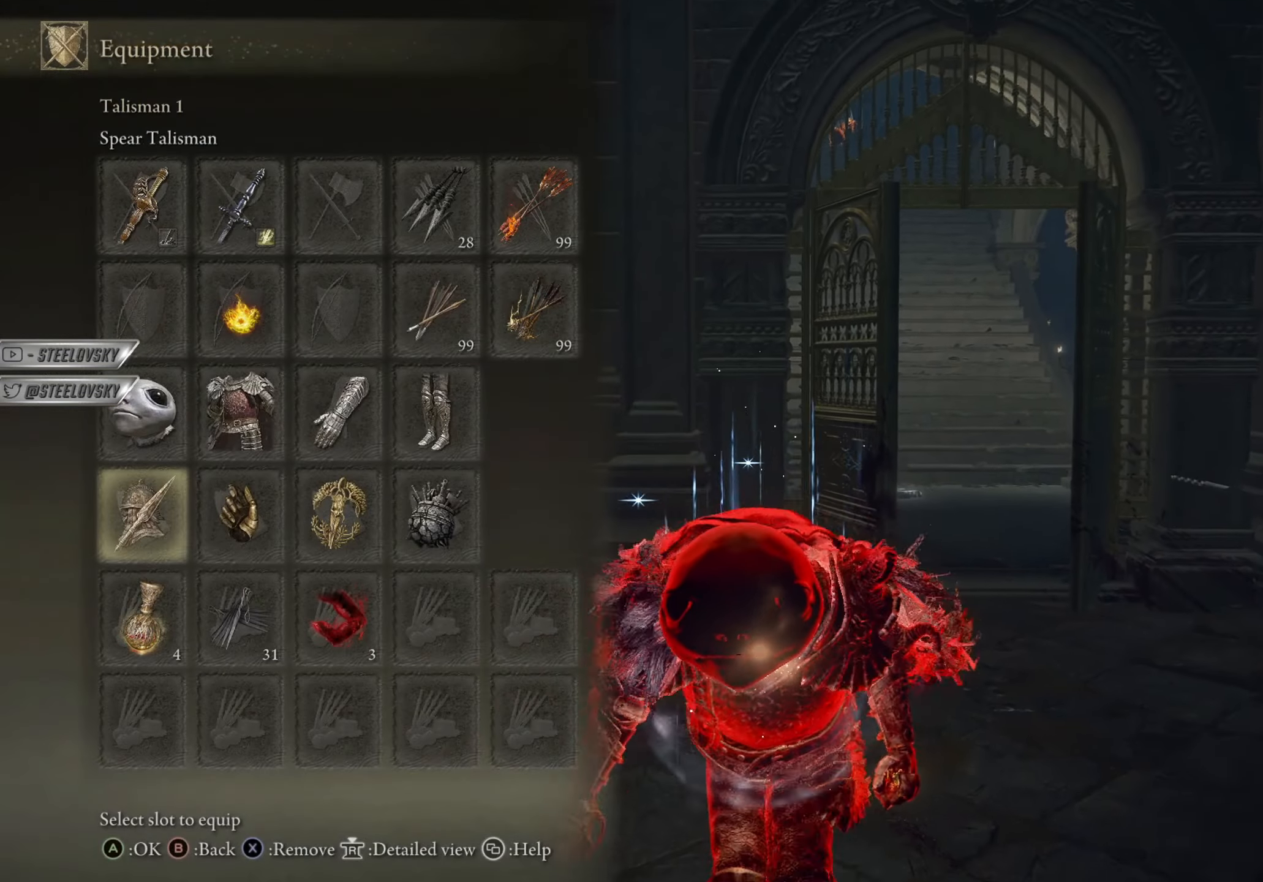
{"buttons": ["CIRCLE"], "left_stick": "up", "right_stick": "center", "events": [[17, "CROSS", "down"], [117, "CROSS", "up"], [350, "L2", "down"], [367, "left_stick", "left"], [434, "L2", "up"], [501, "left_stick", "up"]]}
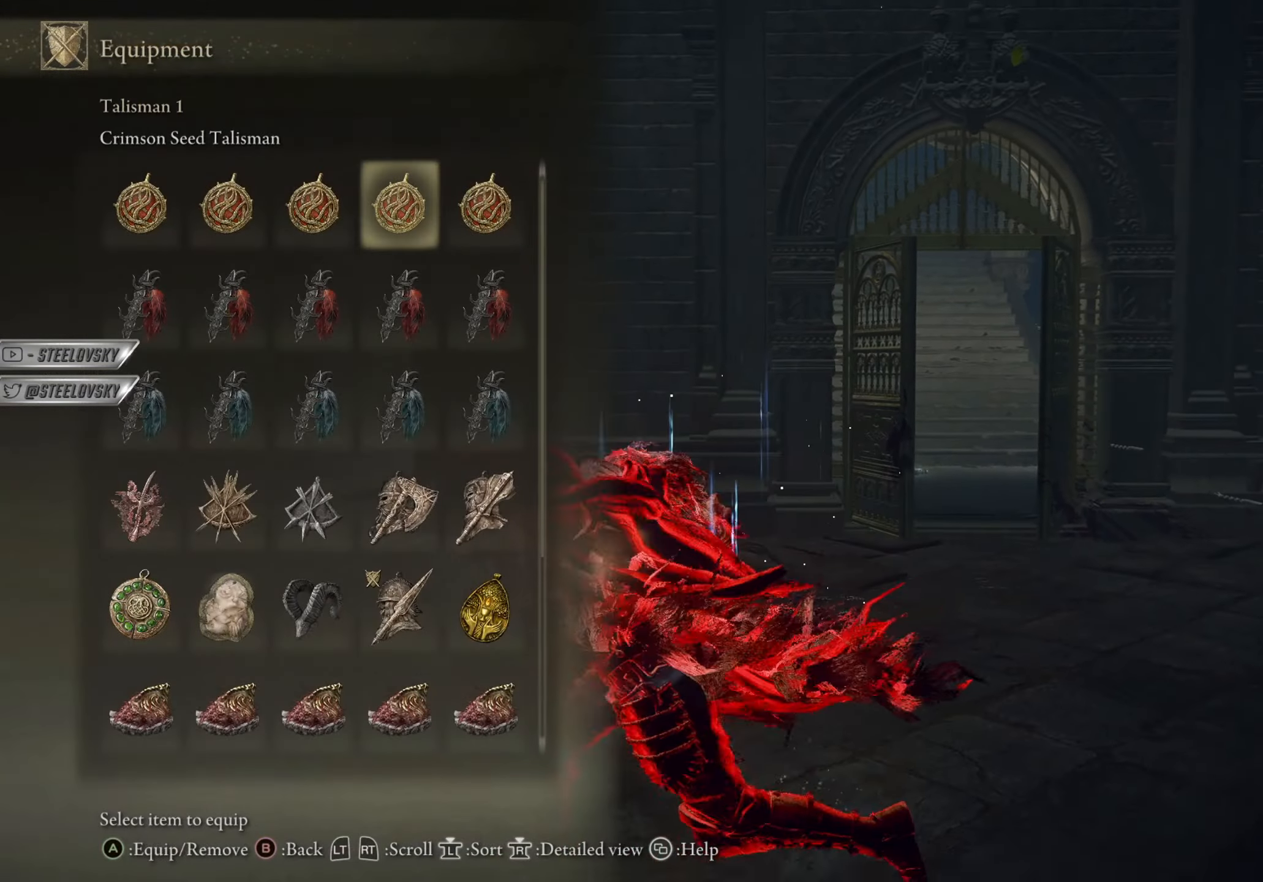
{"buttons": ["CIRCLE"], "left_stick": "up-right", "right_stick": "center", "events": [[116, "DPAD_UP", "down"], [200, "DPAD_UP", "up"], [266, "CROSS", "down"], [350, "CROSS", "up"], [400, "left_stick", "up-right"]]}
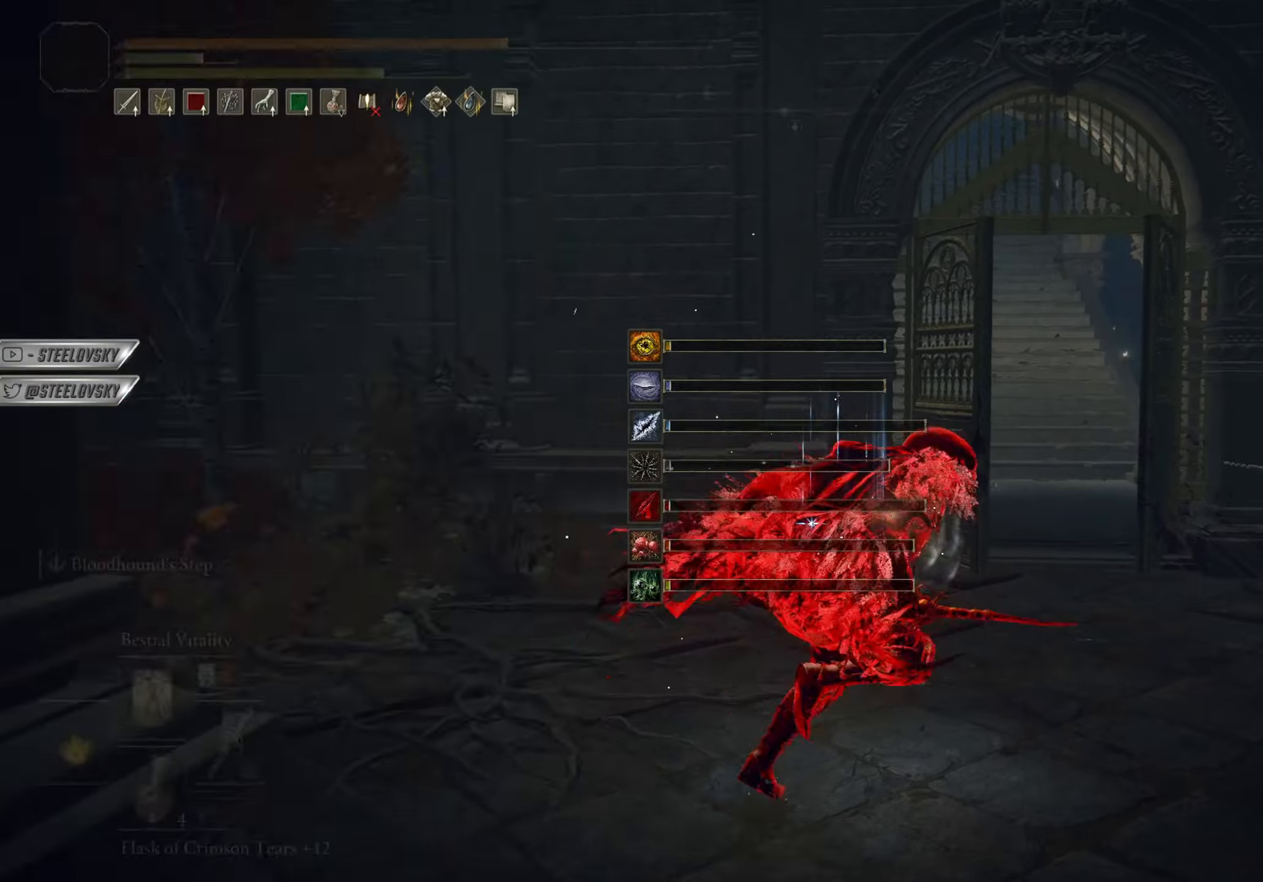
{"buttons": ["CIRCLE", "L1"], "left_stick": "up-right", "right_stick": "center", "events": [[150, "left_stick", "up-left"], [184, "right_stick", "right"], [250, "left_stick", "down-left"], [317, "left_stick", "center"], [367, "left_stick", "down-right"], [367, "right_stick", "center"], [417, "left_stick", "up-right"], [467, "L1", "down"]]}
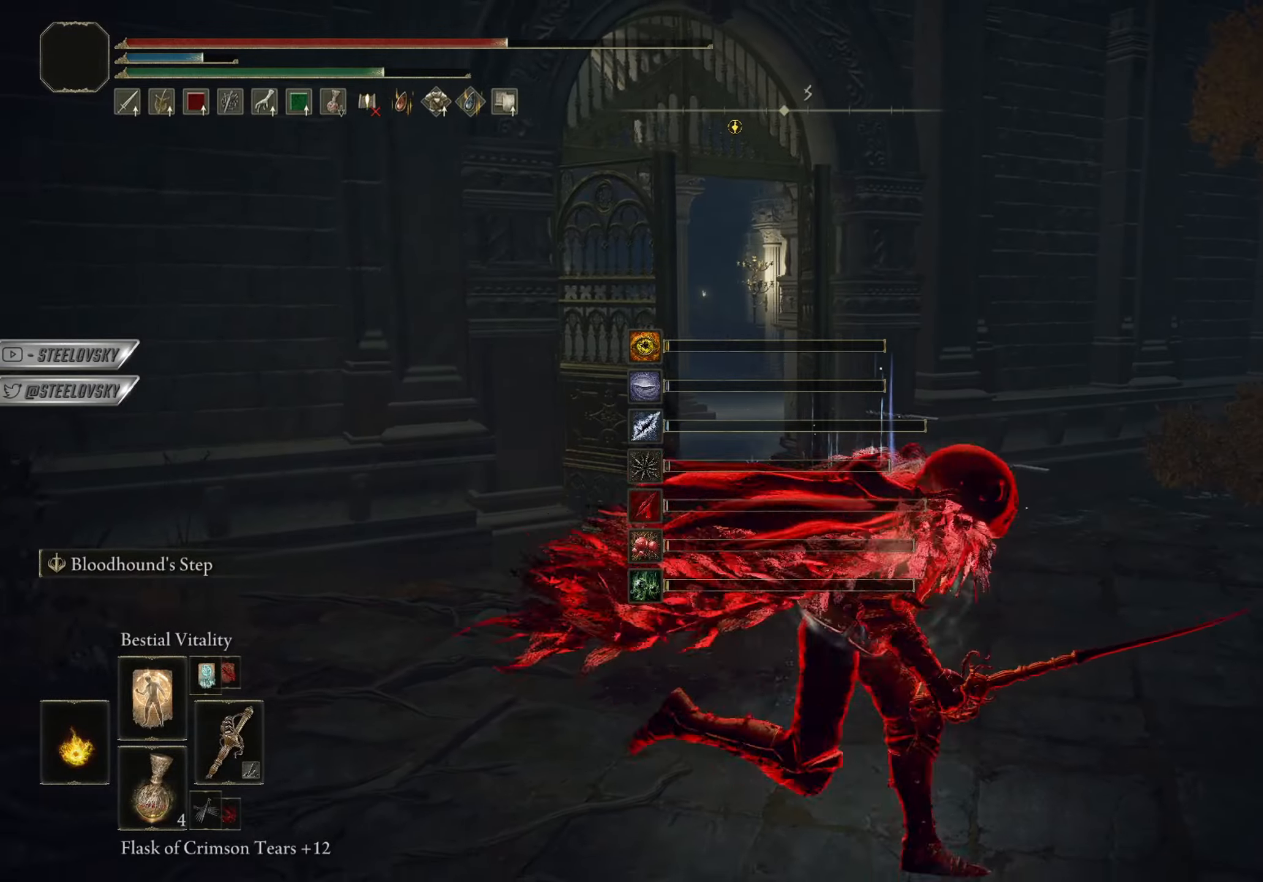
{"buttons": ["CIRCLE"], "left_stick": "up", "right_stick": "center", "events": [[66, "L1", "up"], [83, "left_stick", "up-left"], [133, "CIRCLE", "up"], [133, "left_stick", "down-left"], [166, "right_stick", "left"], [233, "left_stick", "down-right"], [283, "left_stick", "up-right"], [283, "right_stick", "center"], [383, "CIRCLE", "down"], [383, "left_stick", "up"]]}
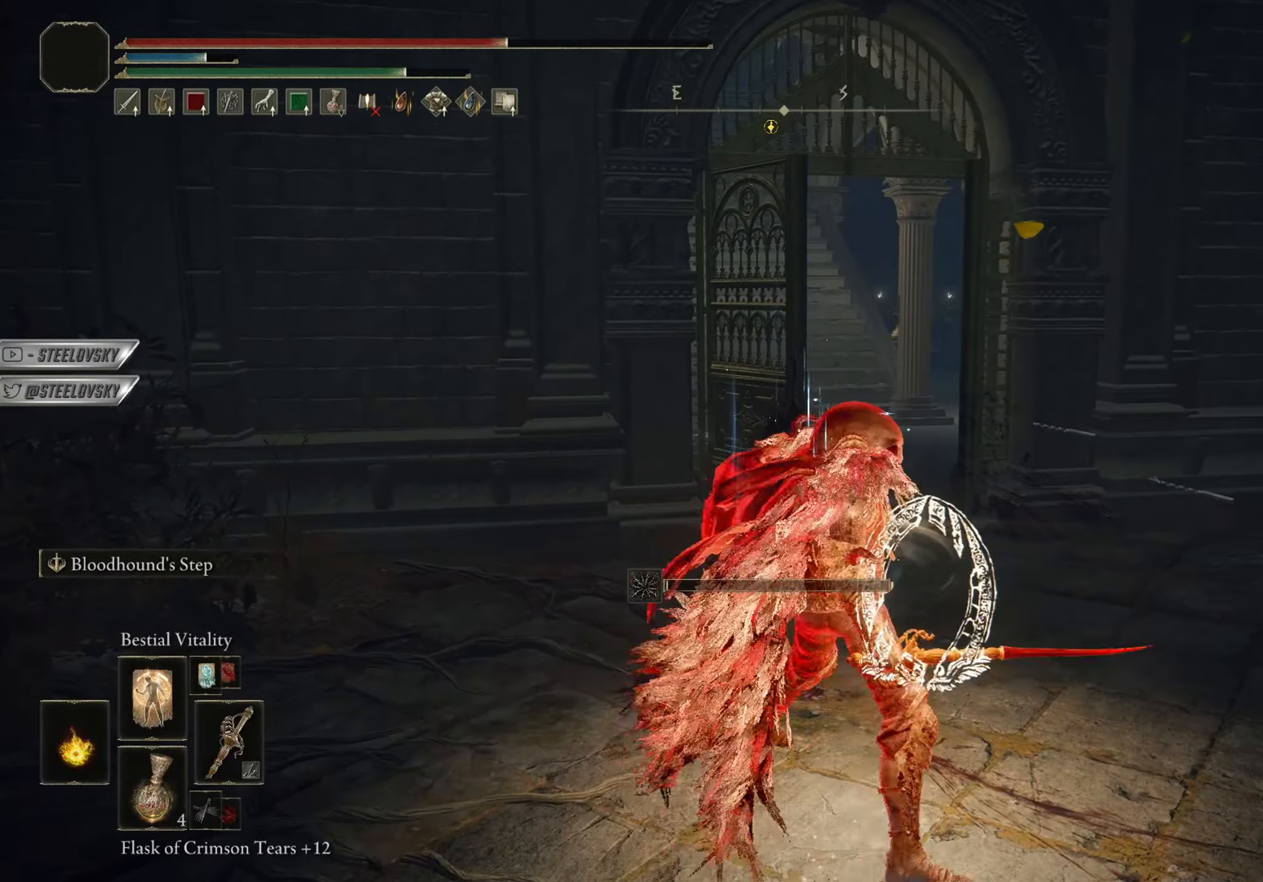
{"buttons": ["CIRCLE"], "left_stick": "up", "right_stick": "center", "events": [[134, "right_stick", "left"], [217, "right_stick", "center"]]}
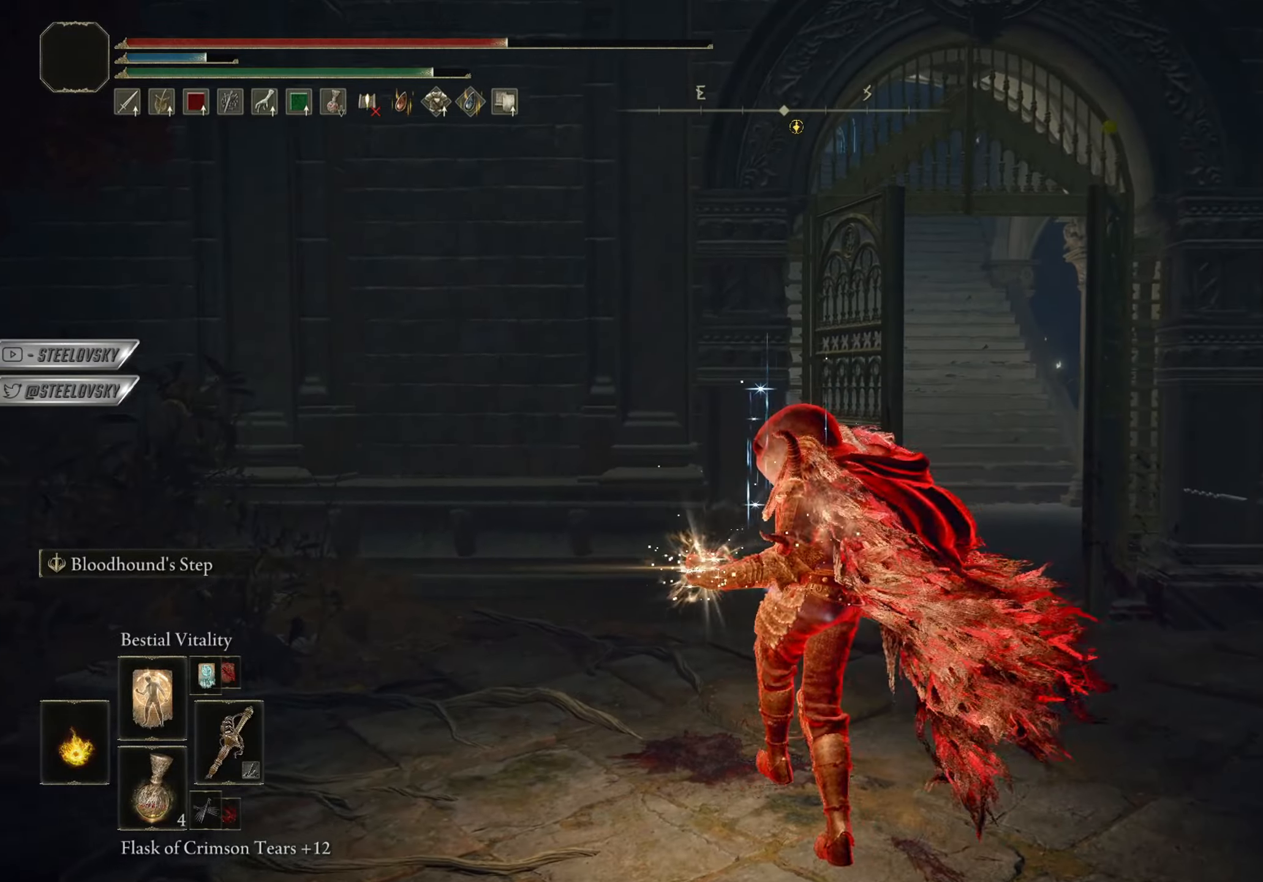
{"buttons": ["CIRCLE"], "left_stick": "up", "right_stick": "center", "events": [[117, "CROSS", "down"], [150, "DPAD_DOWN", "down"], [167, "CROSS", "up"], [467, "DPAD_DOWN", "up"]]}
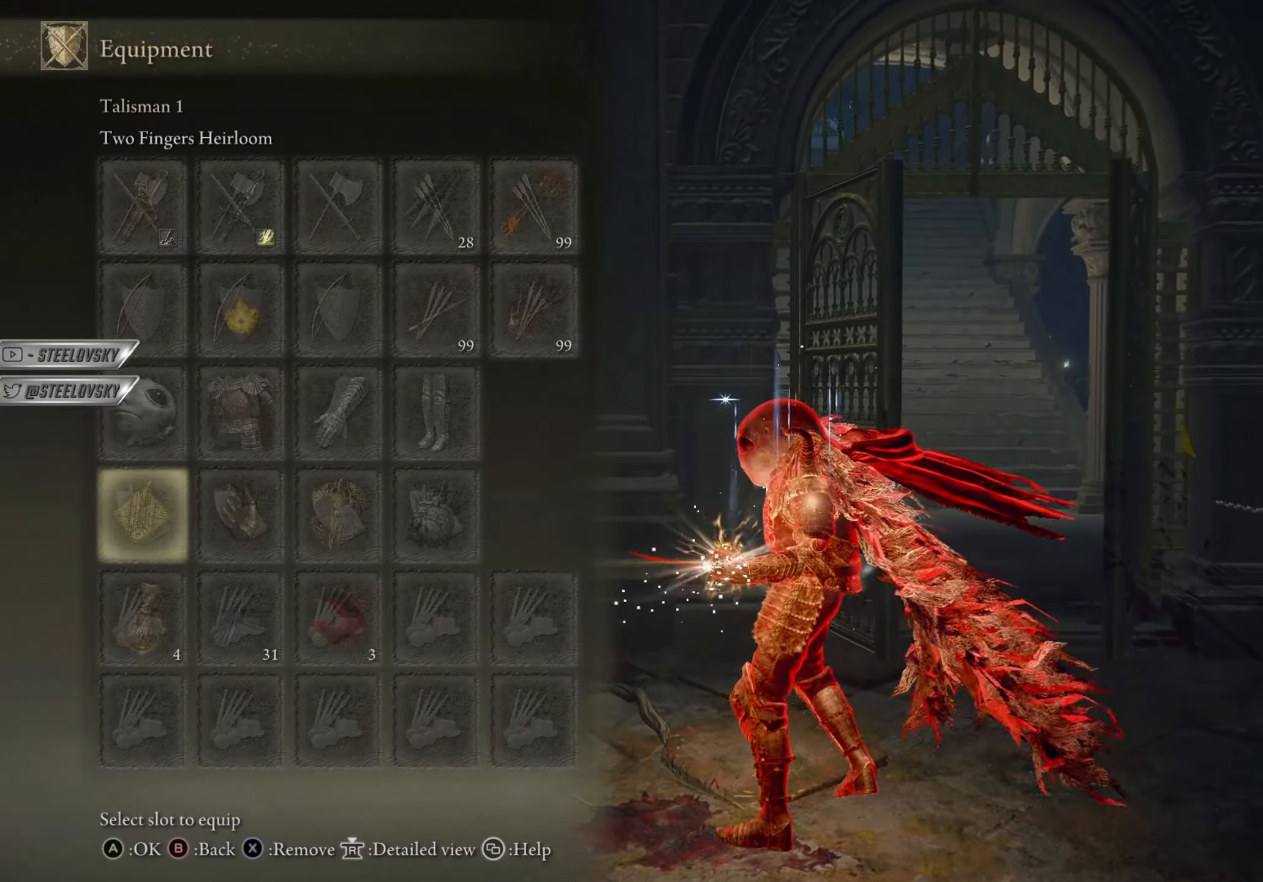
{"buttons": ["CIRCLE"], "left_stick": "up-right", "right_stick": "center", "events": [[184, "right_stick", "up-left"], [284, "right_stick", "center"], [434, "left_stick", "up-right"]]}
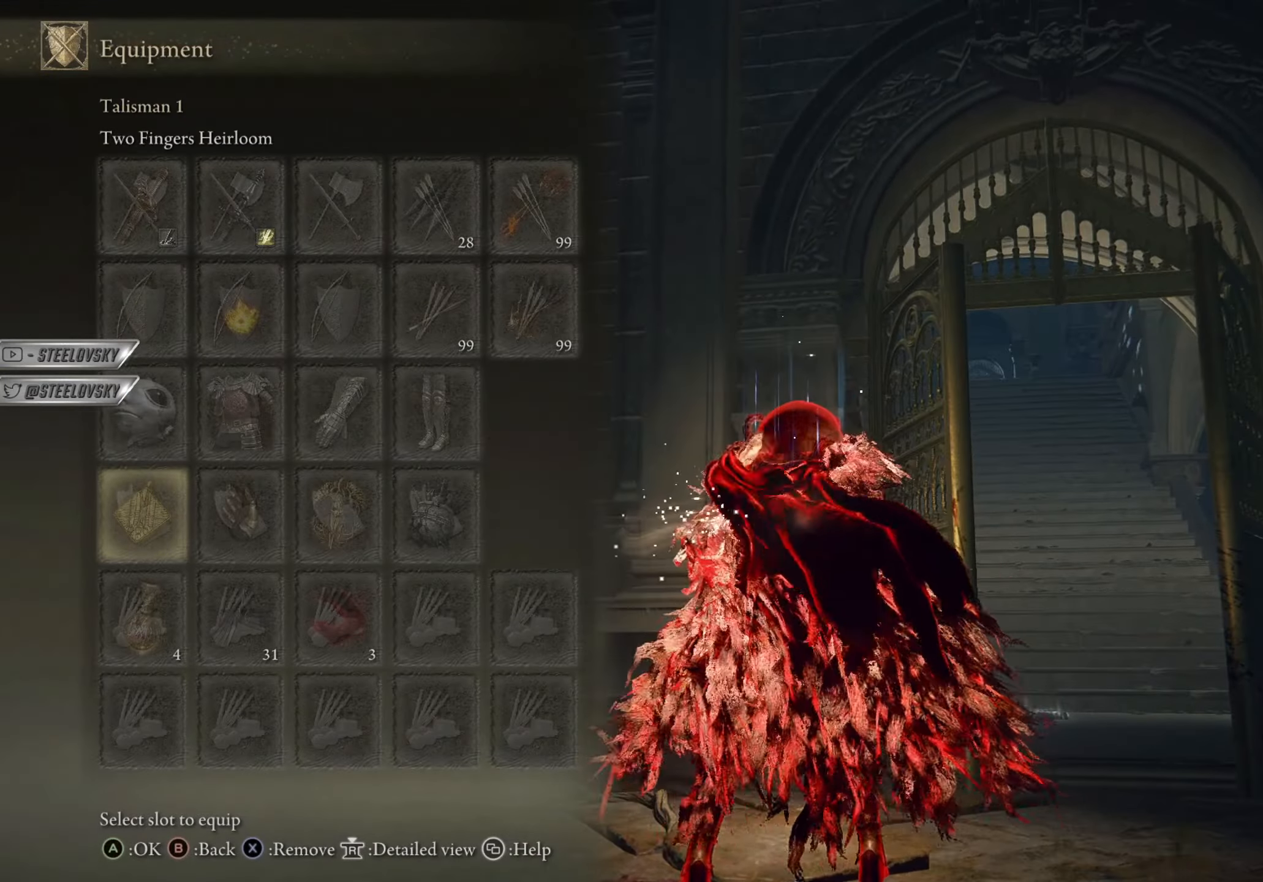
{"buttons": ["CIRCLE"], "left_stick": "up-right", "right_stick": "center", "events": []}
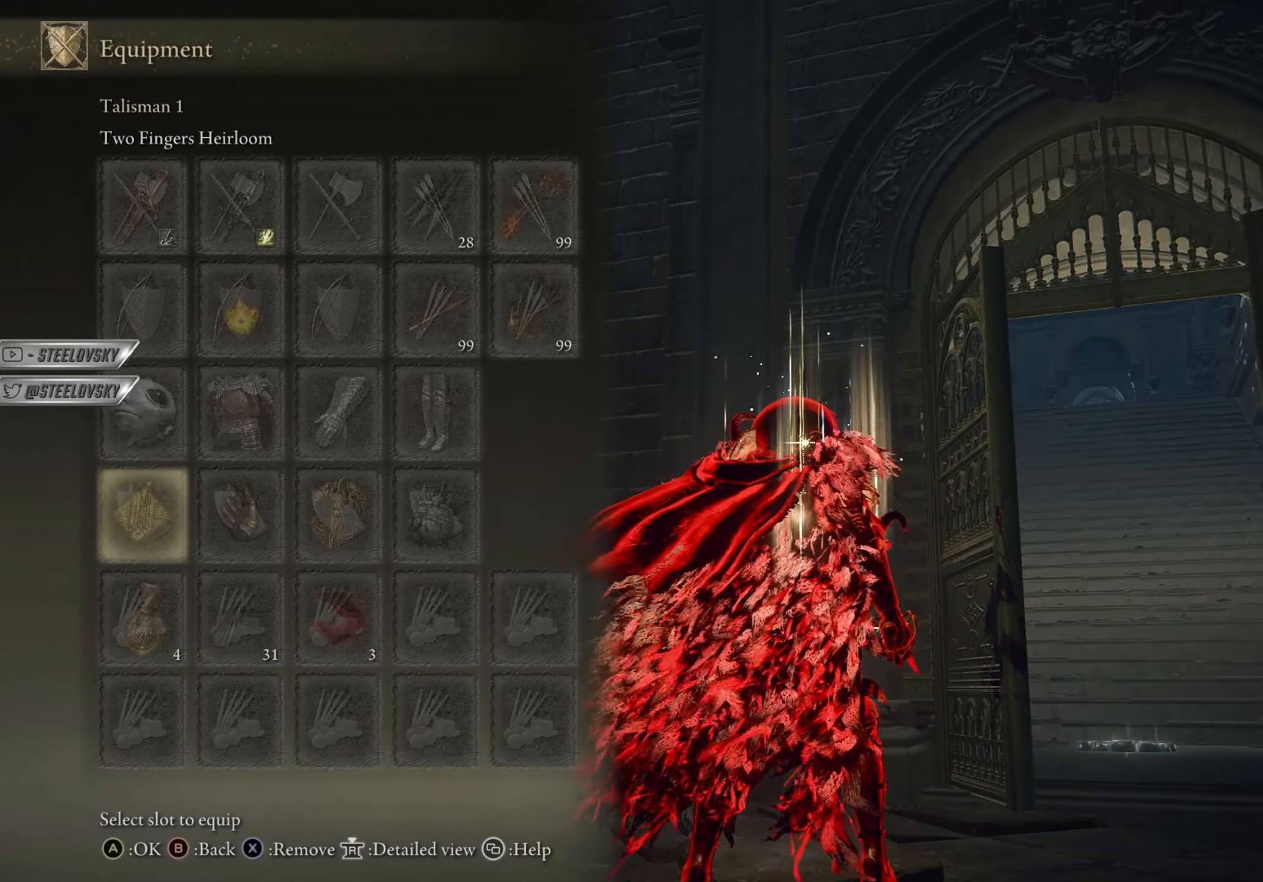
{"buttons": ["CIRCLE"], "left_stick": "up-right", "right_stick": "center", "events": []}
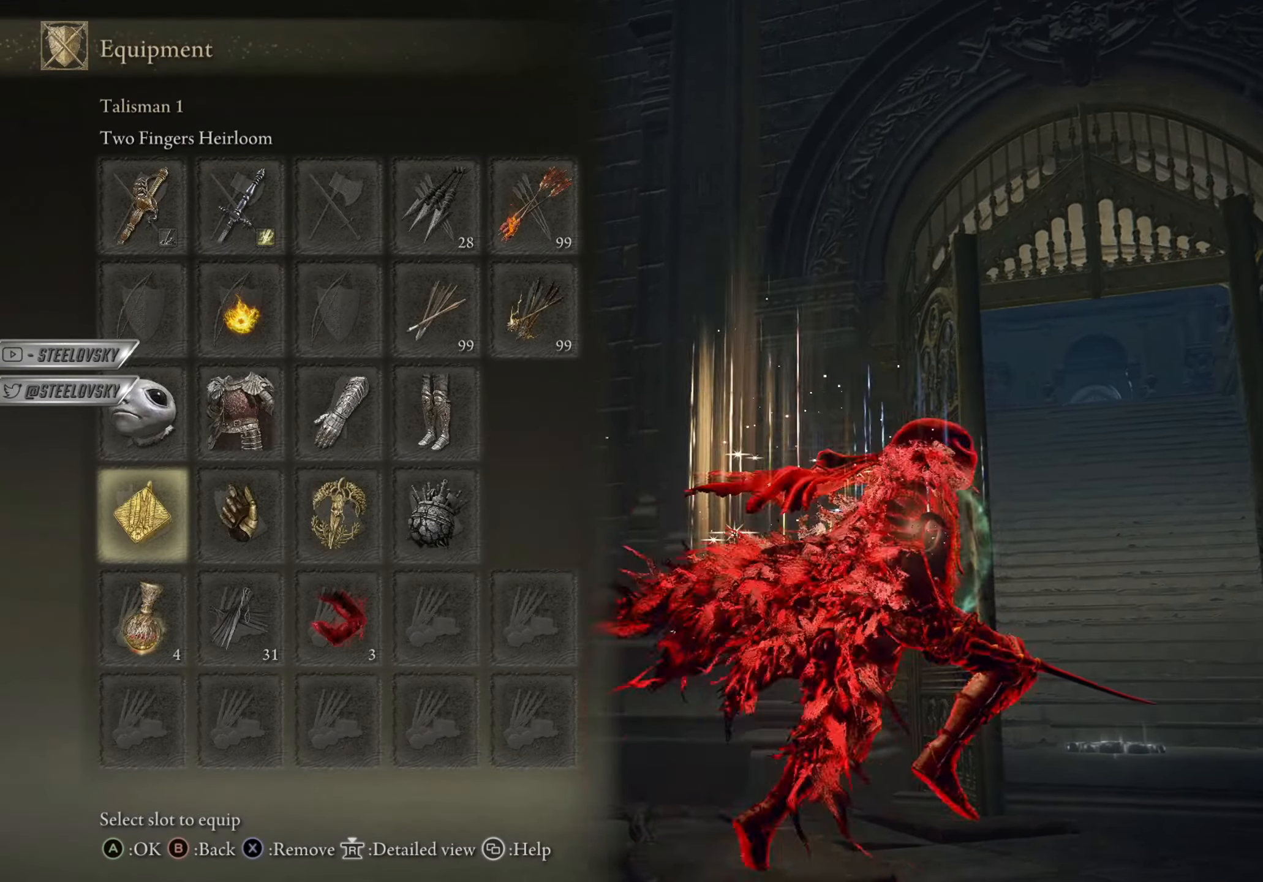
{"buttons": ["CIRCLE"], "left_stick": "up", "right_stick": "center", "events": [[17, "CROSS", "down"], [117, "CROSS", "up"], [217, "DPAD_DOWN", "down"], [217, "right_stick", "down-right"], [250, "left_stick", "up"], [300, "DPAD_DOWN", "up"], [367, "DPAD_DOWN", "down"], [367, "right_stick", "center"], [450, "DPAD_DOWN", "up"]]}
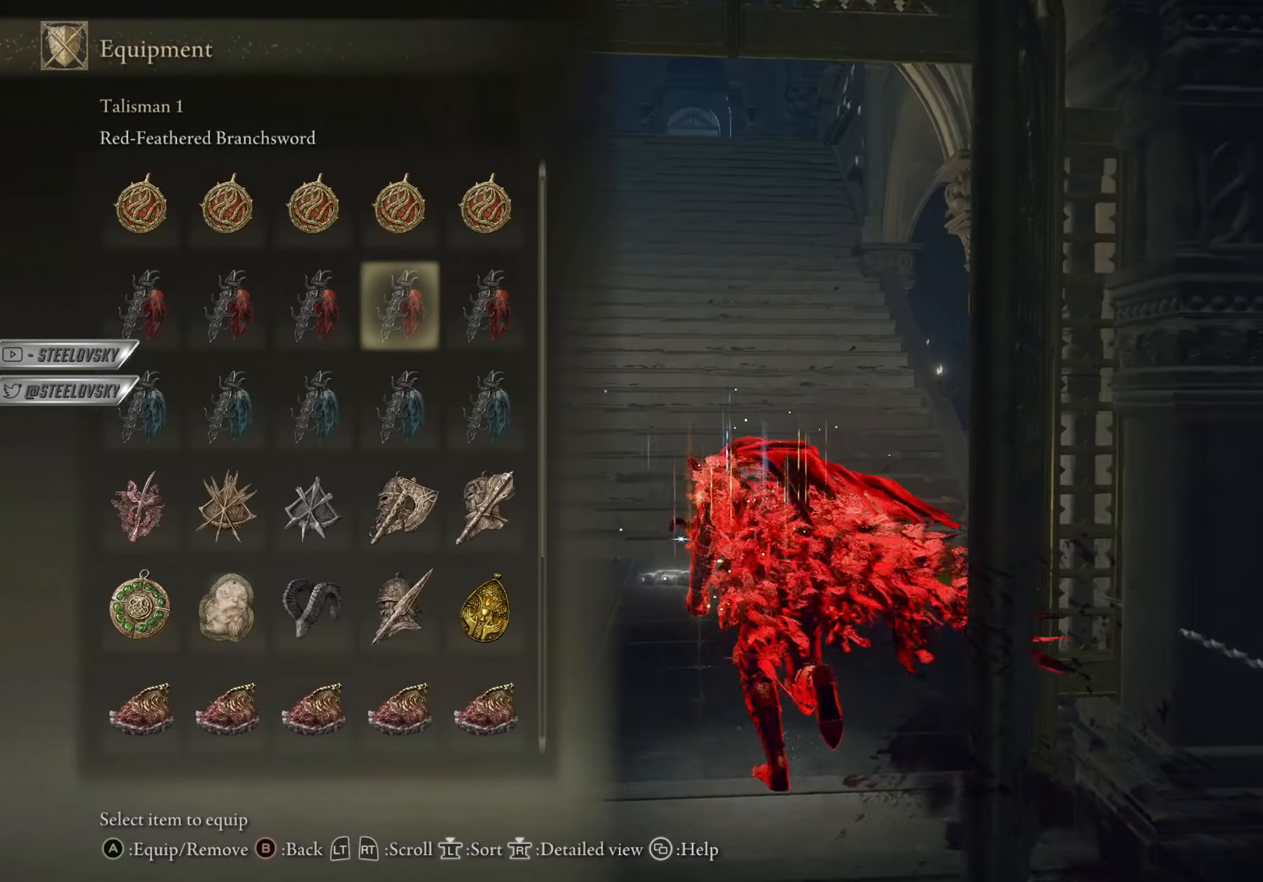
{"buttons": ["CIRCLE"], "left_stick": "up", "right_stick": "center", "events": [[17, "DPAD_DOWN", "down"], [84, "DPAD_DOWN", "up"], [167, "DPAD_DOWN", "down"], [251, "DPAD_DOWN", "up"], [417, "DPAD_DOWN", "down"], [501, "DPAD_DOWN", "up"]]}
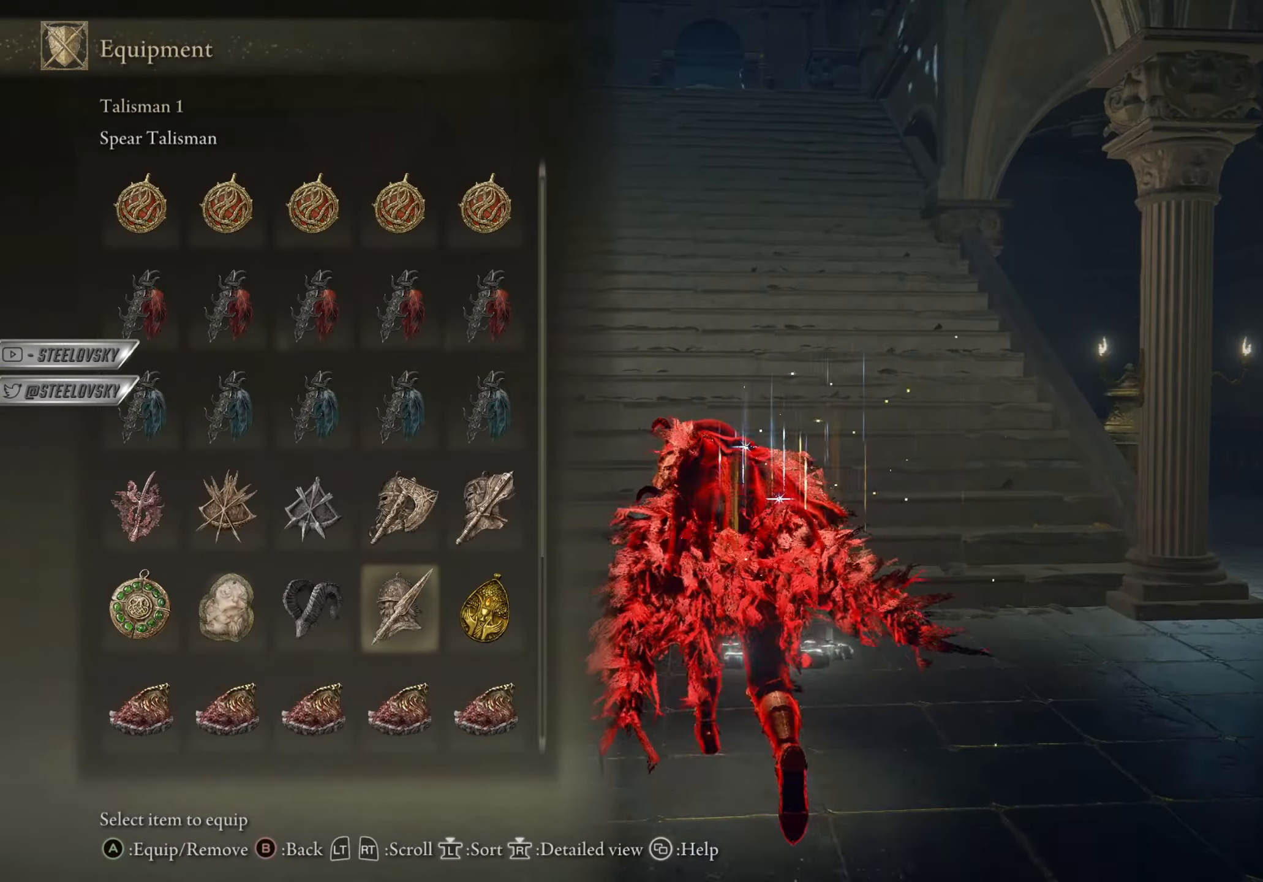
{"buttons": ["CIRCLE"], "left_stick": "up", "right_stick": "center", "events": [[200, "CROSS", "down"], [283, "CROSS", "up"]]}
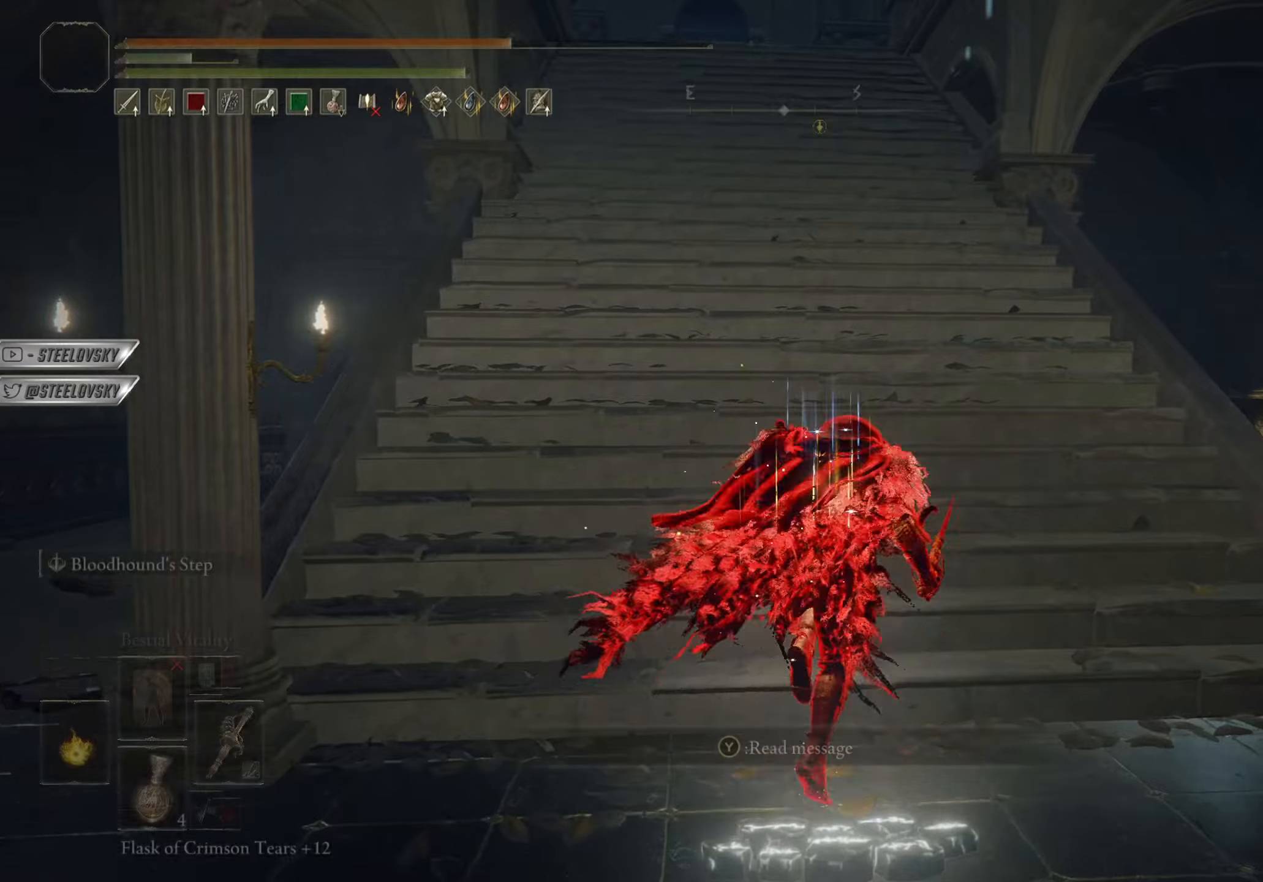
{"buttons": ["CIRCLE"], "left_stick": "up", "right_stick": "center", "events": [[50, "TRIANGLE", "down"], [284, "R1", "down"], [434, "R1", "up"], [434, "TRIANGLE", "up"]]}
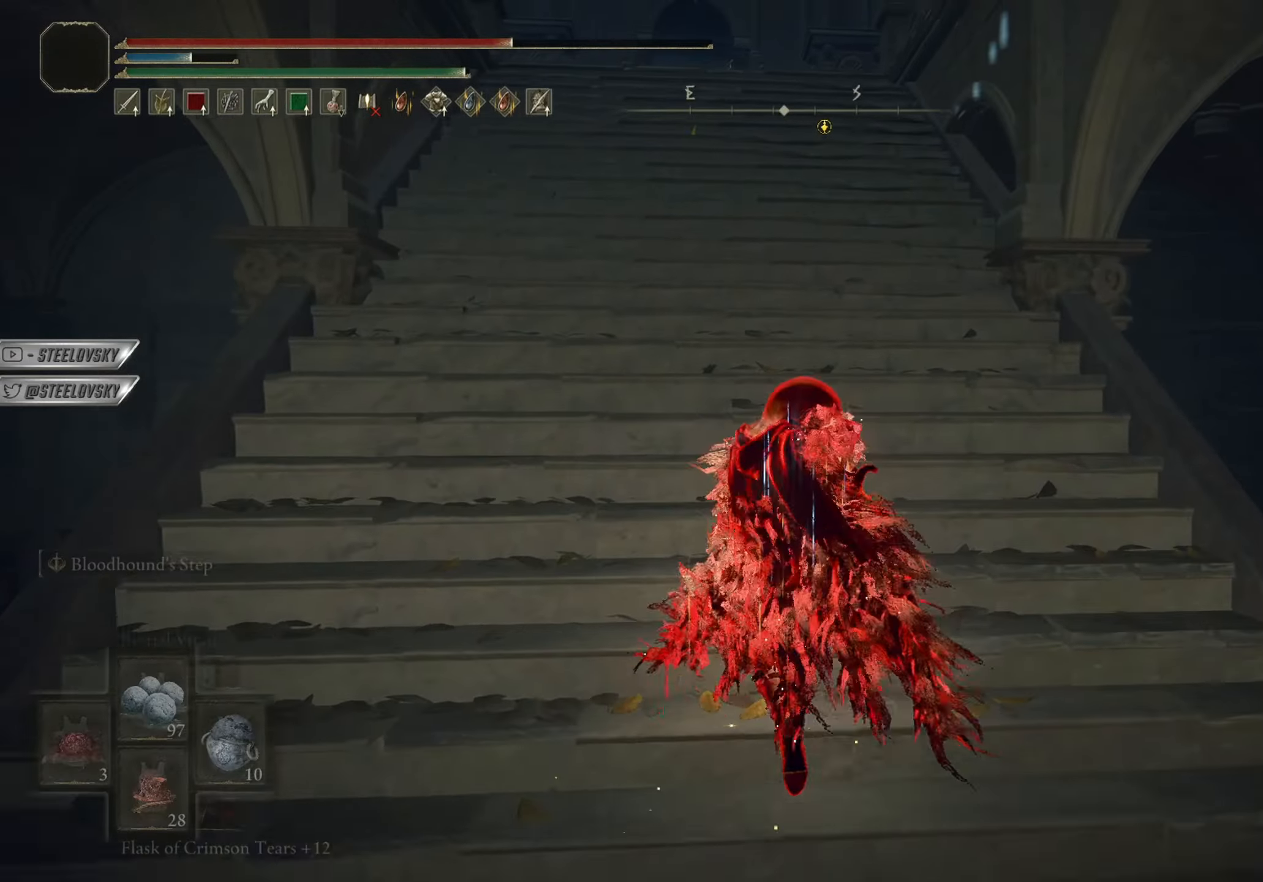
{"buttons": ["CIRCLE"], "left_stick": "up", "right_stick": "center", "events": []}
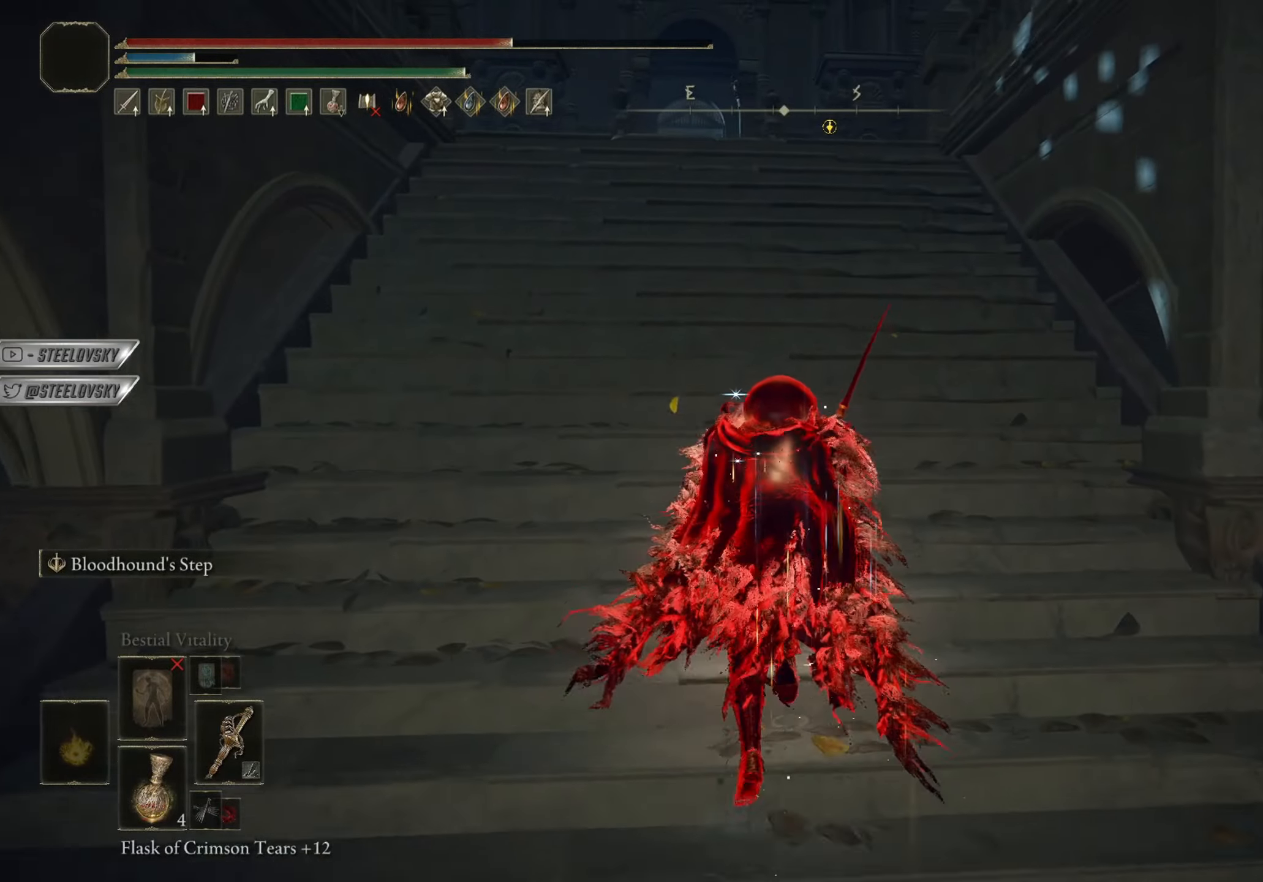
{"buttons": ["CIRCLE"], "left_stick": "up", "right_stick": "center", "events": [[34, "TRIANGLE", "down"], [401, "TRIANGLE", "up"]]}
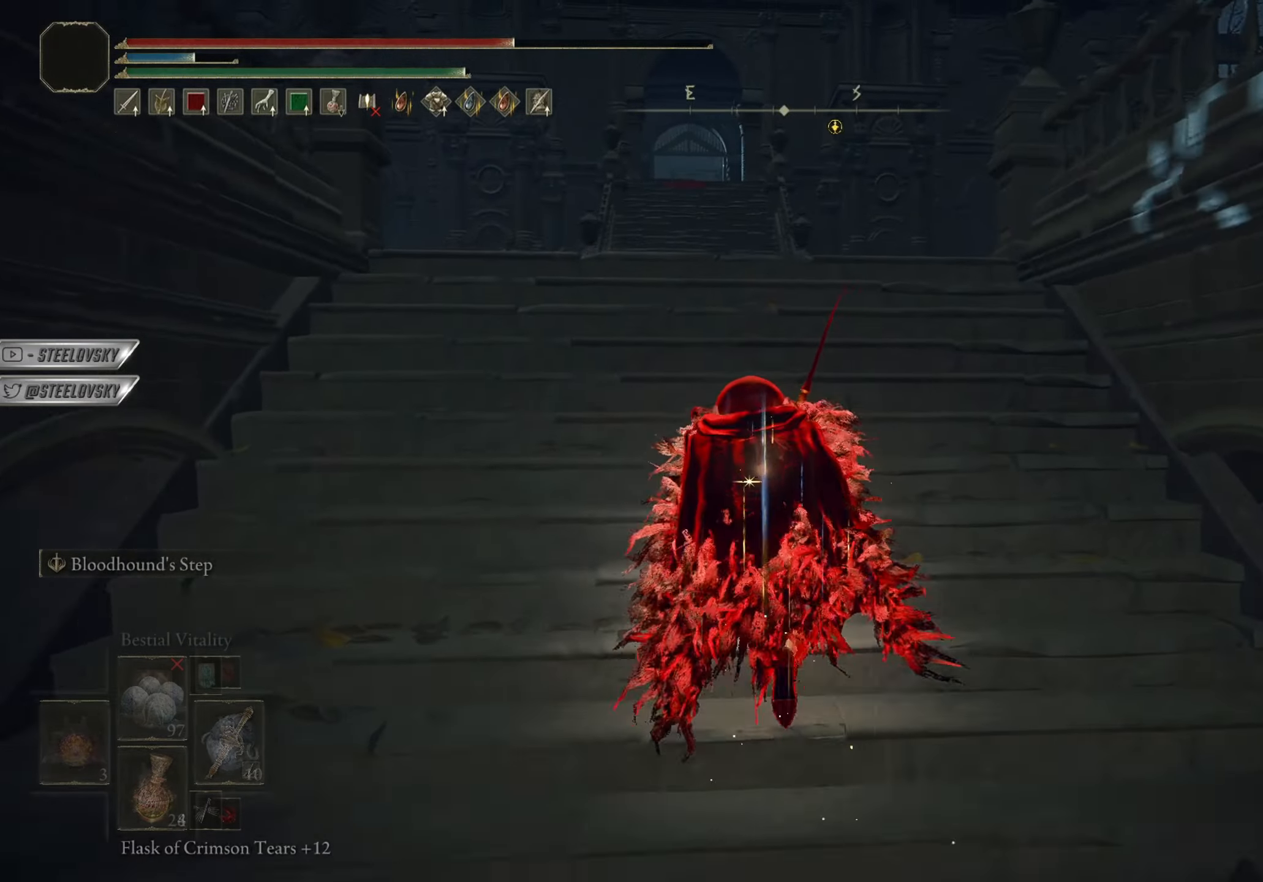
{"buttons": ["CIRCLE"], "left_stick": "up", "right_stick": "center", "events": []}
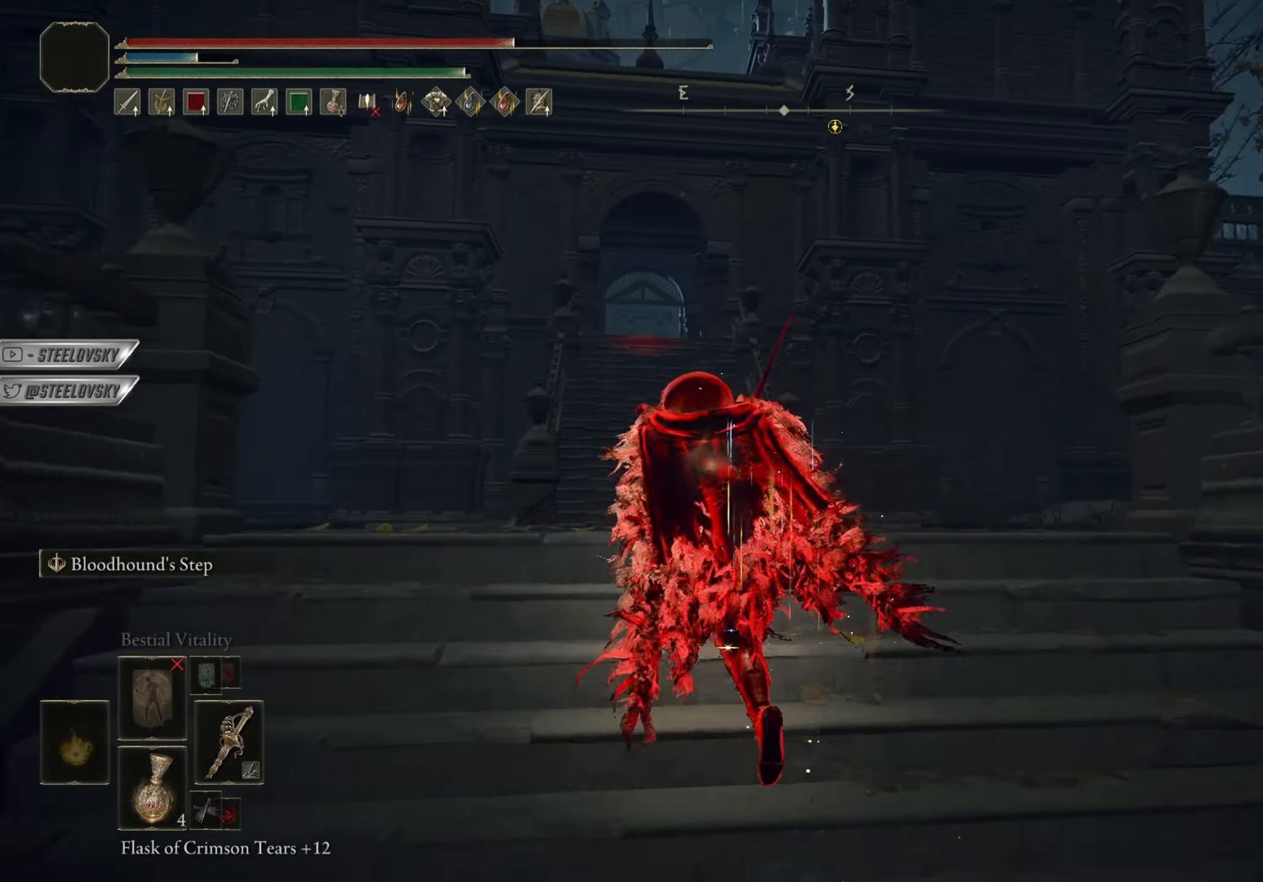
{"buttons": ["CIRCLE", "DPAD_DOWN"], "left_stick": "up", "right_stick": "center", "events": [[151, "CROSS", "down"], [234, "DPAD_DOWN", "down"], [251, "CROSS", "up"]]}
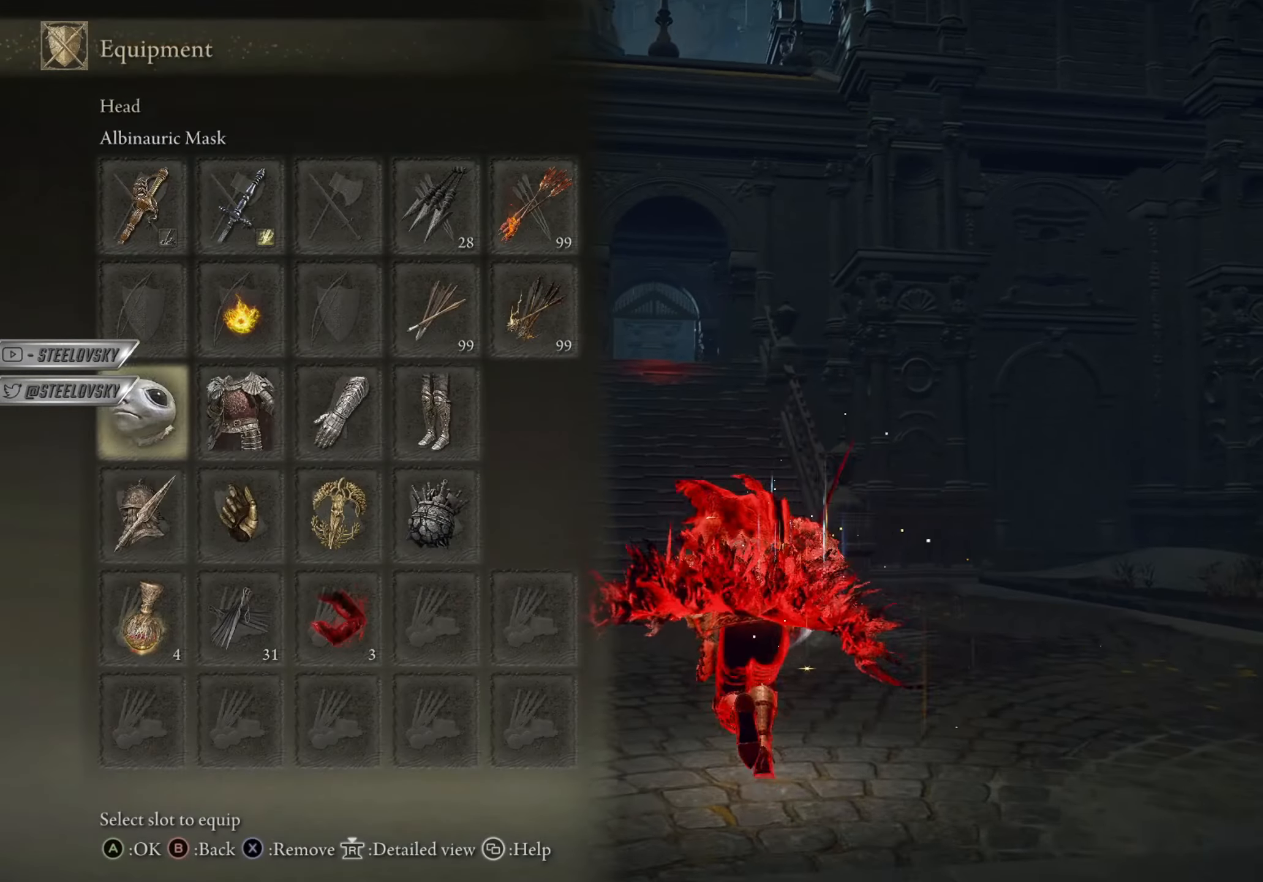
{"buttons": ["CIRCLE"], "left_stick": "up", "right_stick": "center", "events": [[50, "DPAD_DOWN", "up"]]}
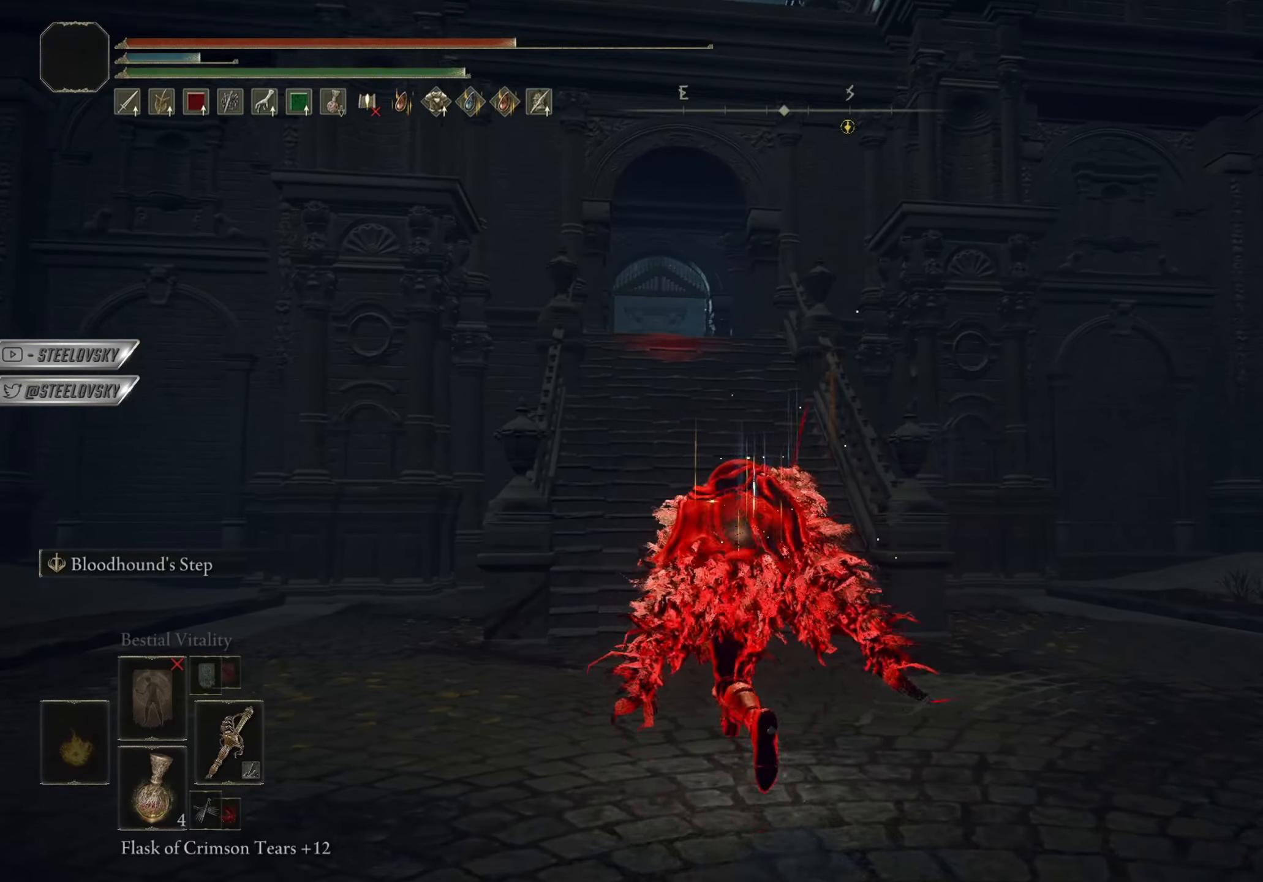
{"buttons": ["CIRCLE"], "left_stick": "up", "right_stick": "center", "events": []}
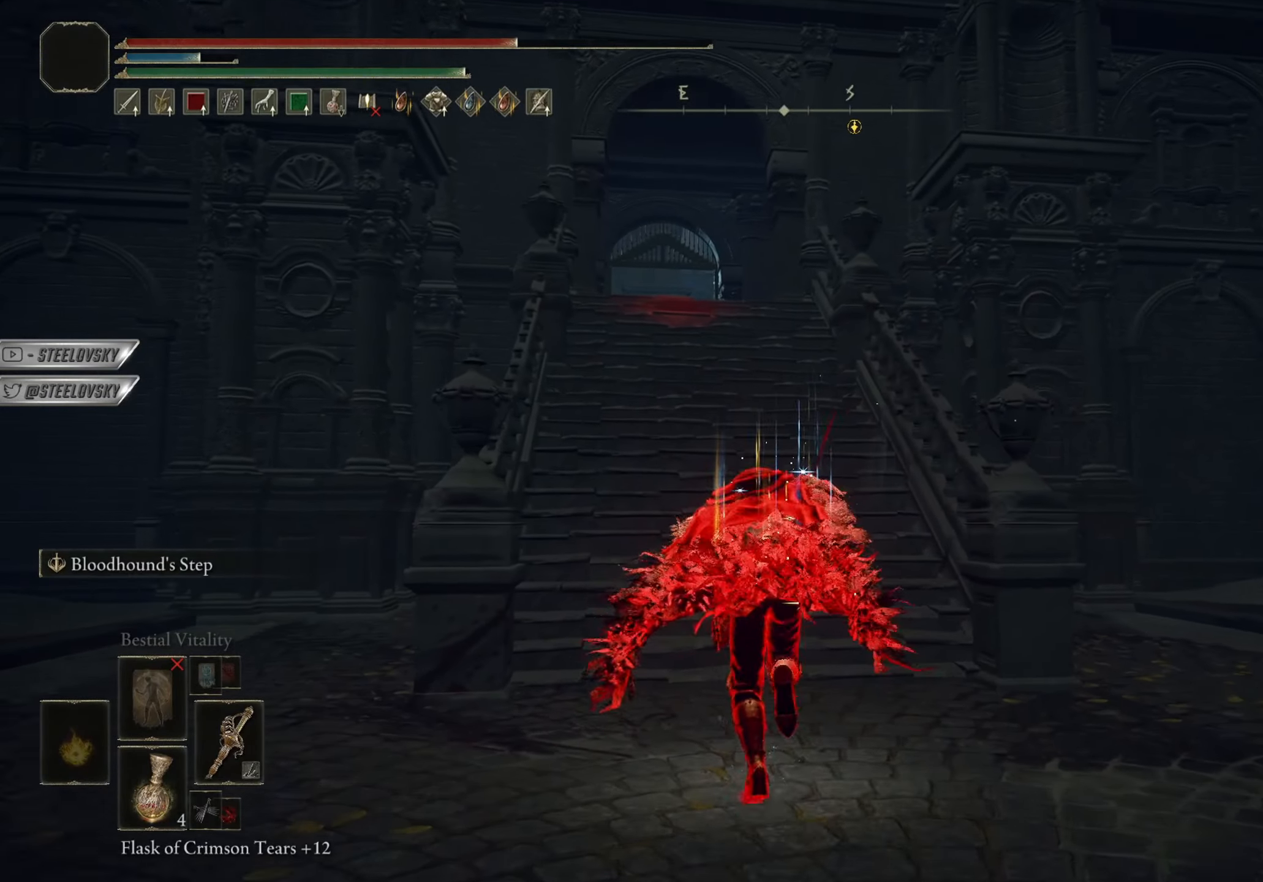
{"buttons": ["CIRCLE"], "left_stick": "up", "right_stick": "center", "events": []}
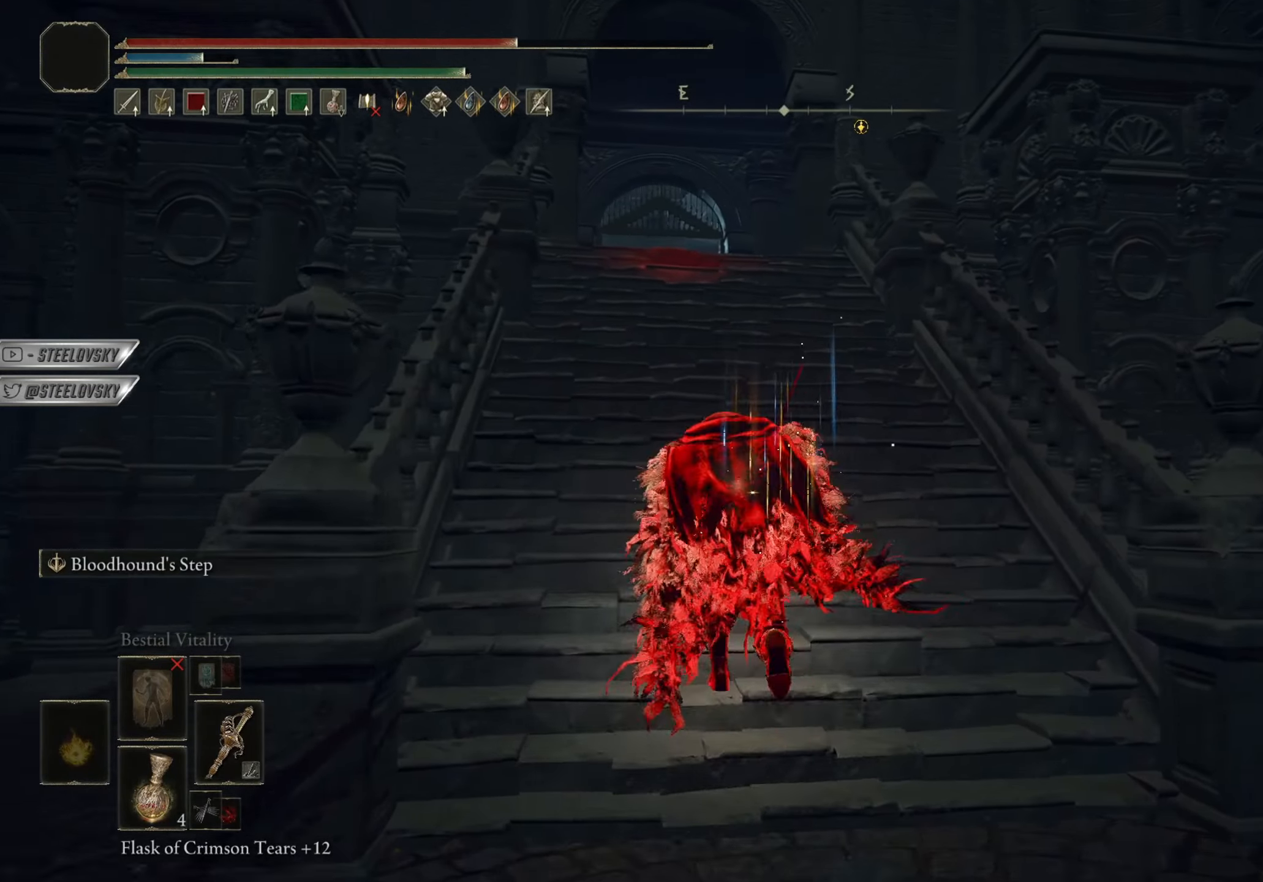
{"buttons": ["CIRCLE"], "left_stick": "up", "right_stick": "center", "events": []}
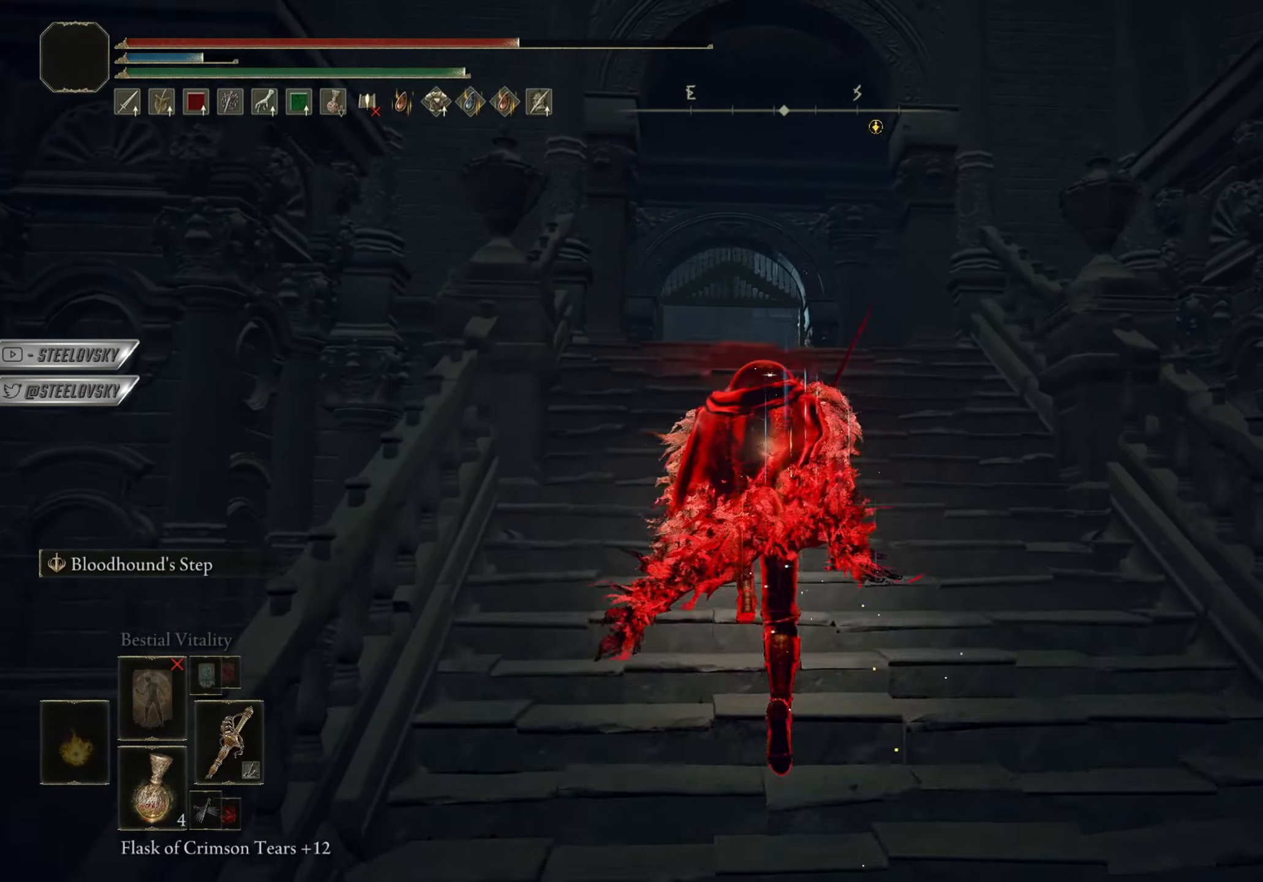
{"buttons": ["CIRCLE"], "left_stick": "up", "right_stick": "center", "events": [[167, "right_stick", "down"], [317, "right_stick", "center"]]}